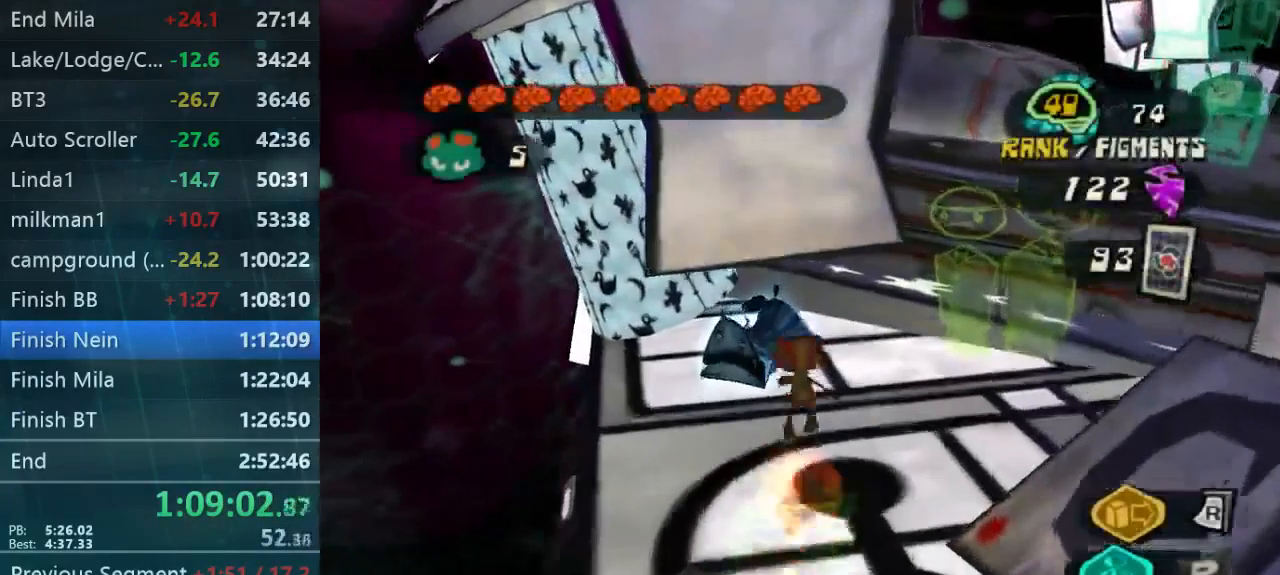
Gameplay with a controller (Xbox layout); each line is a JSON object with the inputs held at the frame after it. "button_events" lists button changes between this image and that frame as [ms after this image, input, new state], when the widget could be followed in between (sticks are given only as held states). Not read: A B L1 L3 R1 R3.
{"buttons": [], "left_stick": "up", "right_stick": "center", "button_events": []}
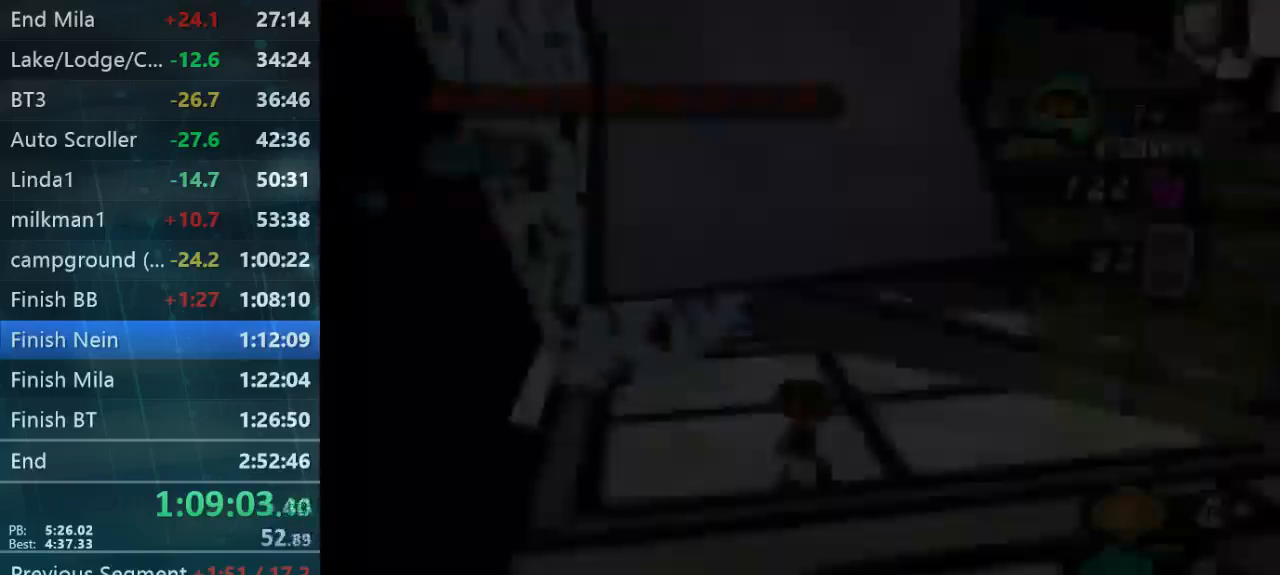
{"buttons": [], "left_stick": "up-right", "right_stick": "right", "button_events": []}
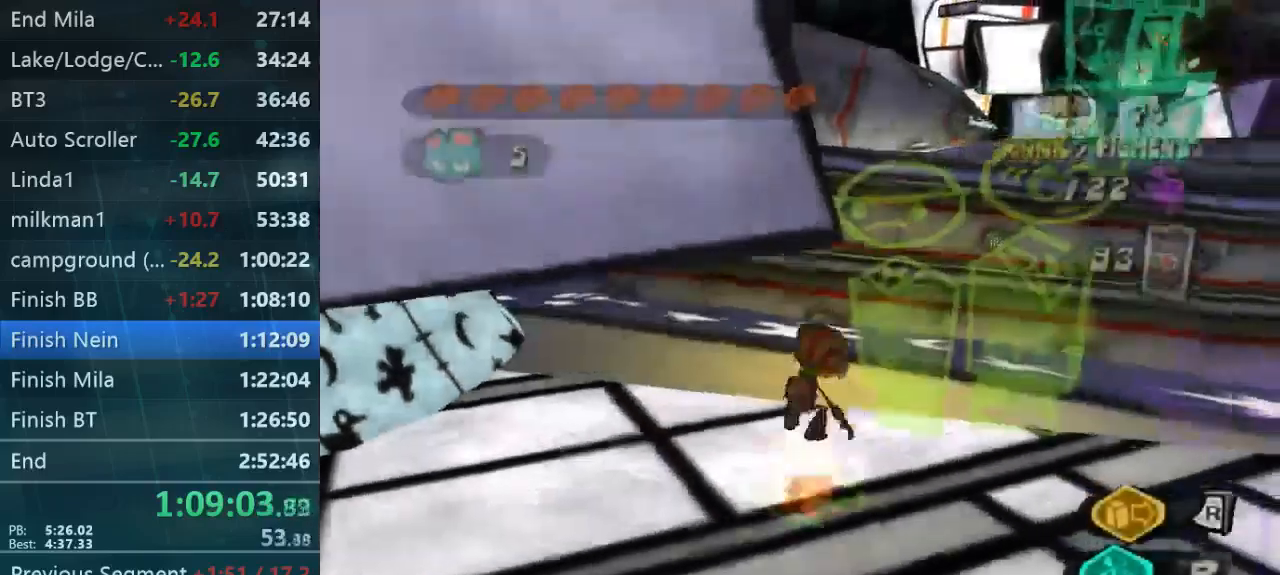
{"buttons": [], "left_stick": "up-right", "right_stick": "down-right", "button_events": []}
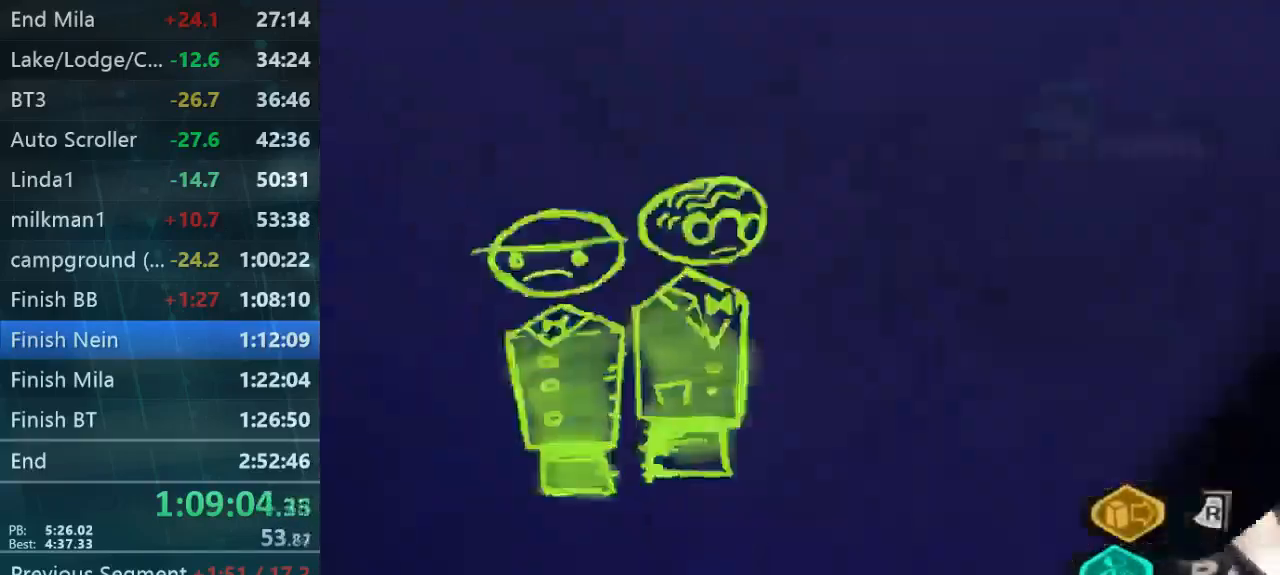
{"buttons": [], "left_stick": "up-left", "right_stick": "down-right", "button_events": []}
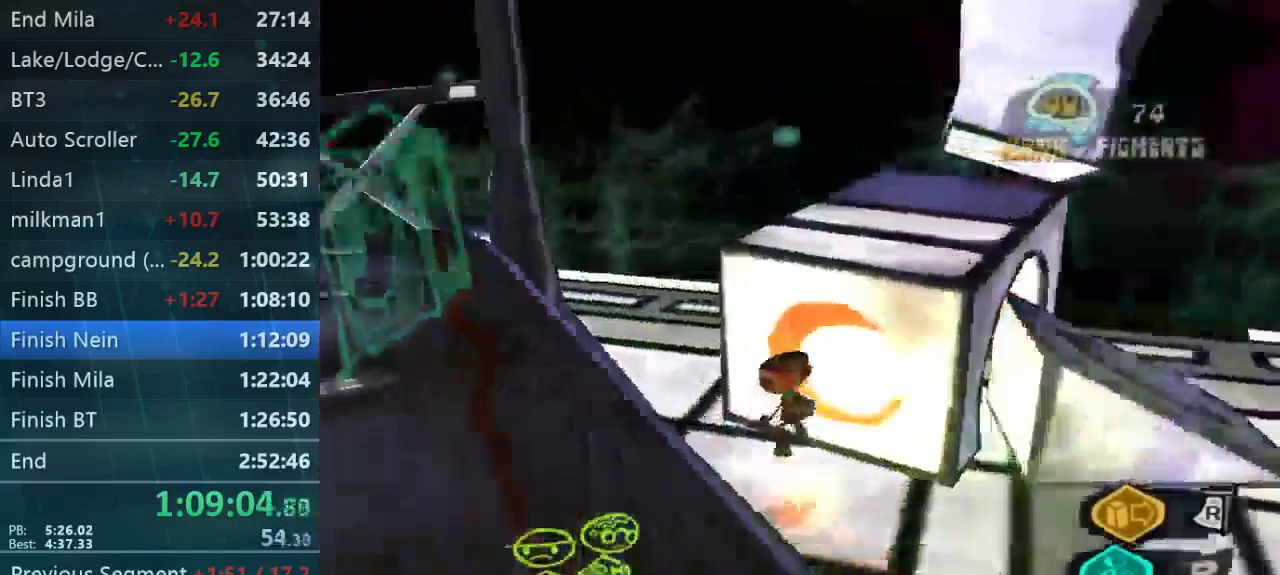
{"buttons": [], "left_stick": "up-right", "right_stick": "down-right", "button_events": []}
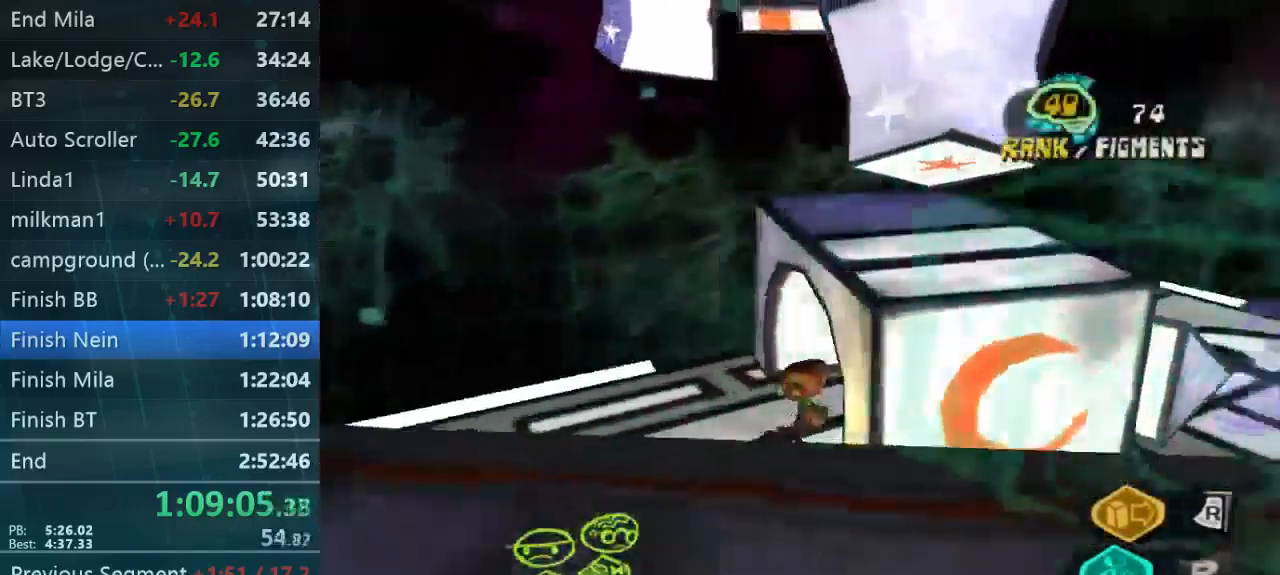
{"buttons": [], "left_stick": "center", "right_stick": "center", "button_events": []}
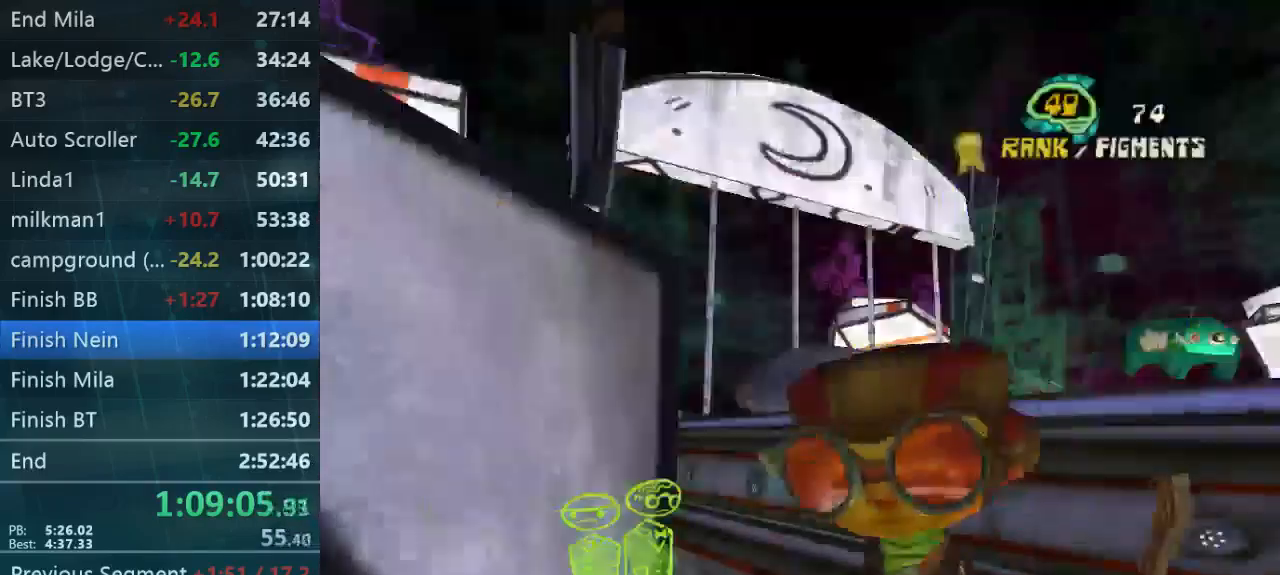
{"buttons": [], "left_stick": "center", "right_stick": "center", "button_events": []}
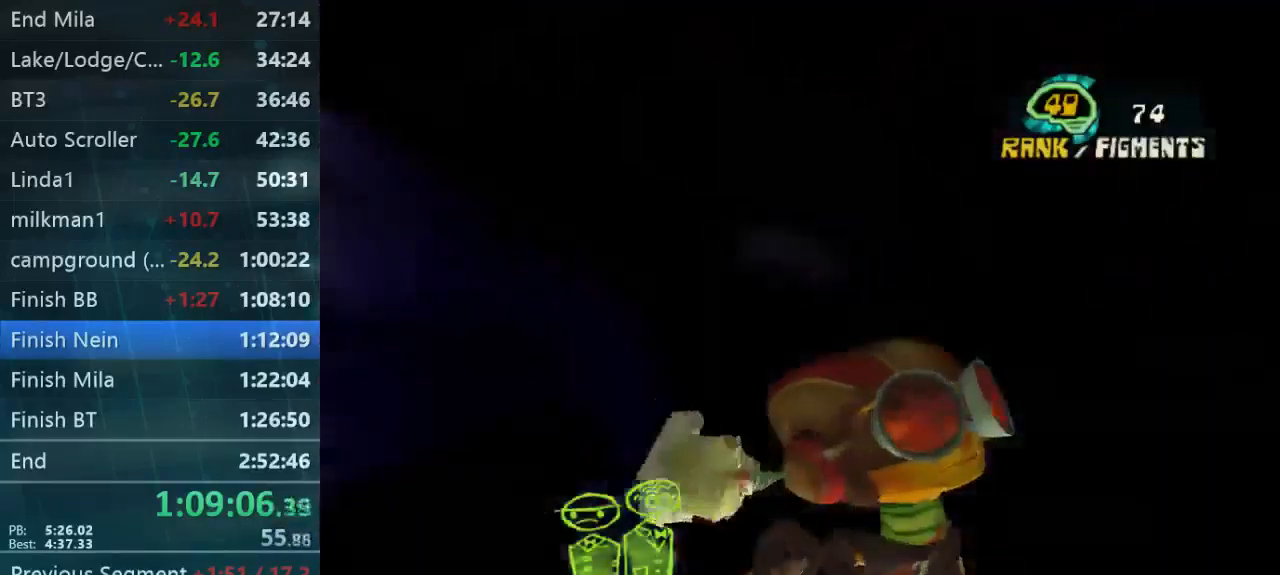
{"buttons": [], "left_stick": "center", "right_stick": "center", "button_events": []}
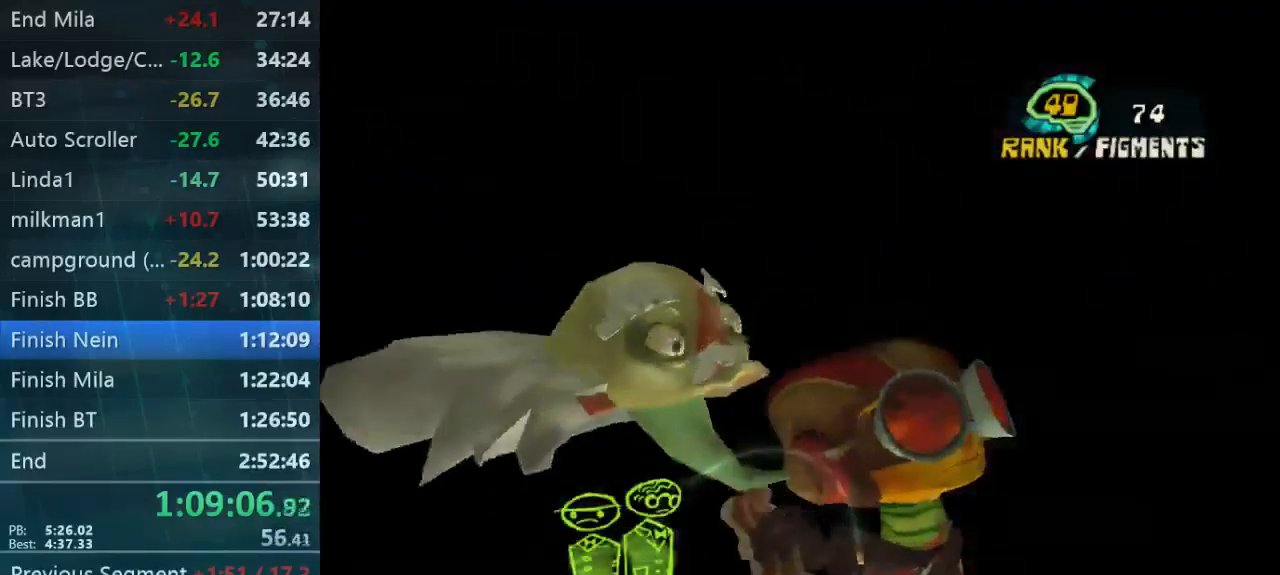
{"buttons": [], "left_stick": "center", "right_stick": "center", "button_events": []}
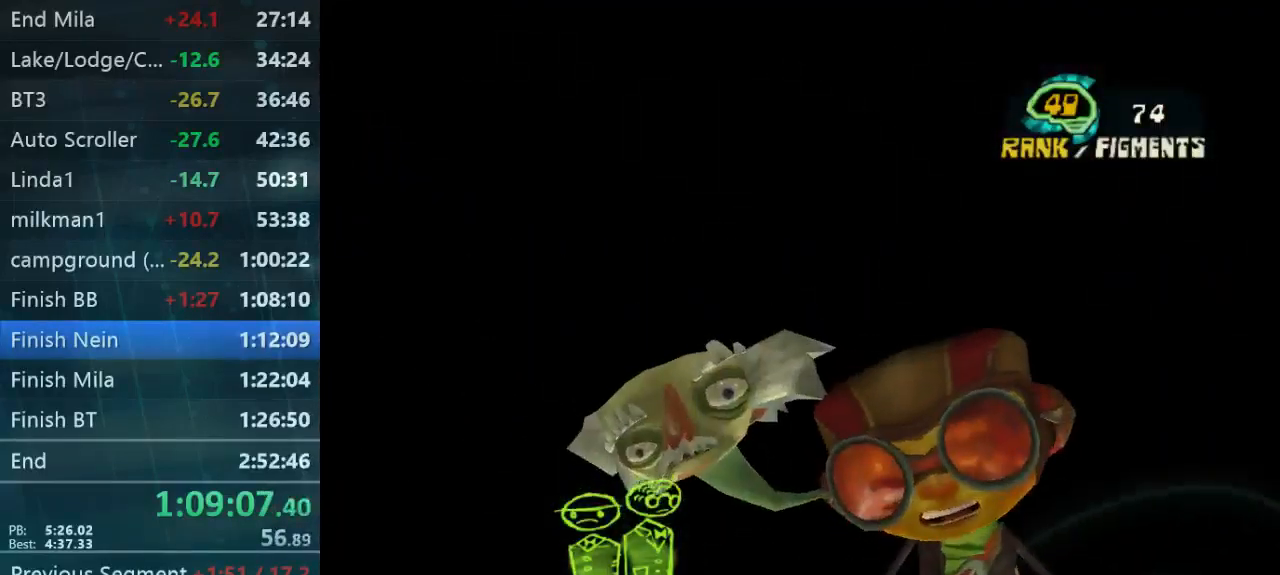
{"buttons": [], "left_stick": "center", "right_stick": "center", "button_events": []}
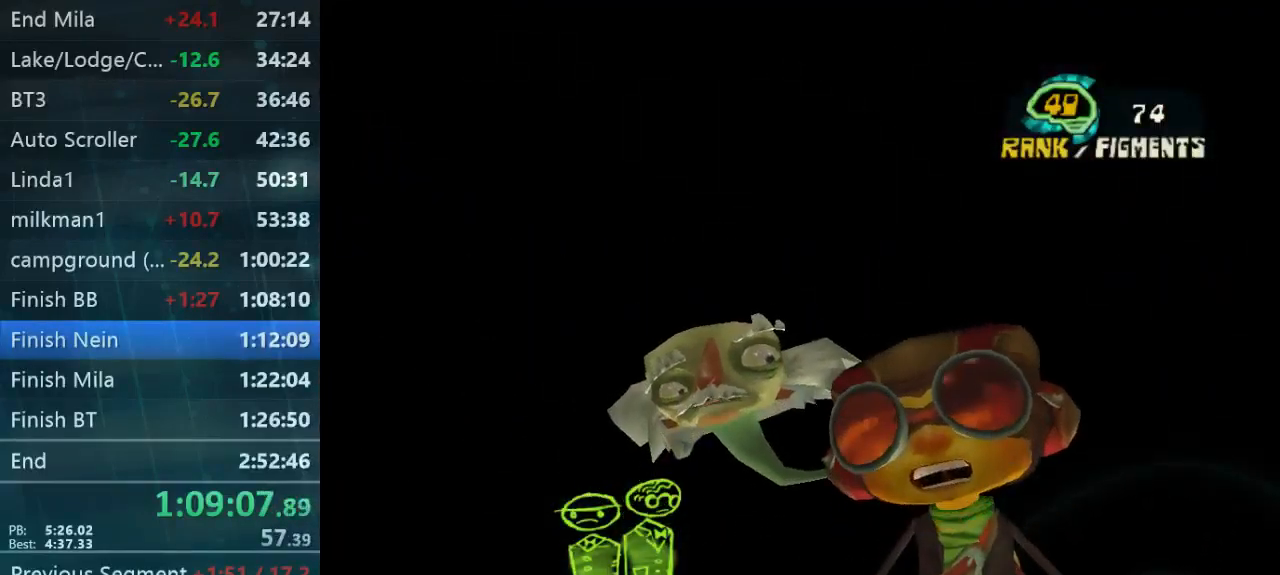
{"buttons": [], "left_stick": "center", "right_stick": "center", "button_events": []}
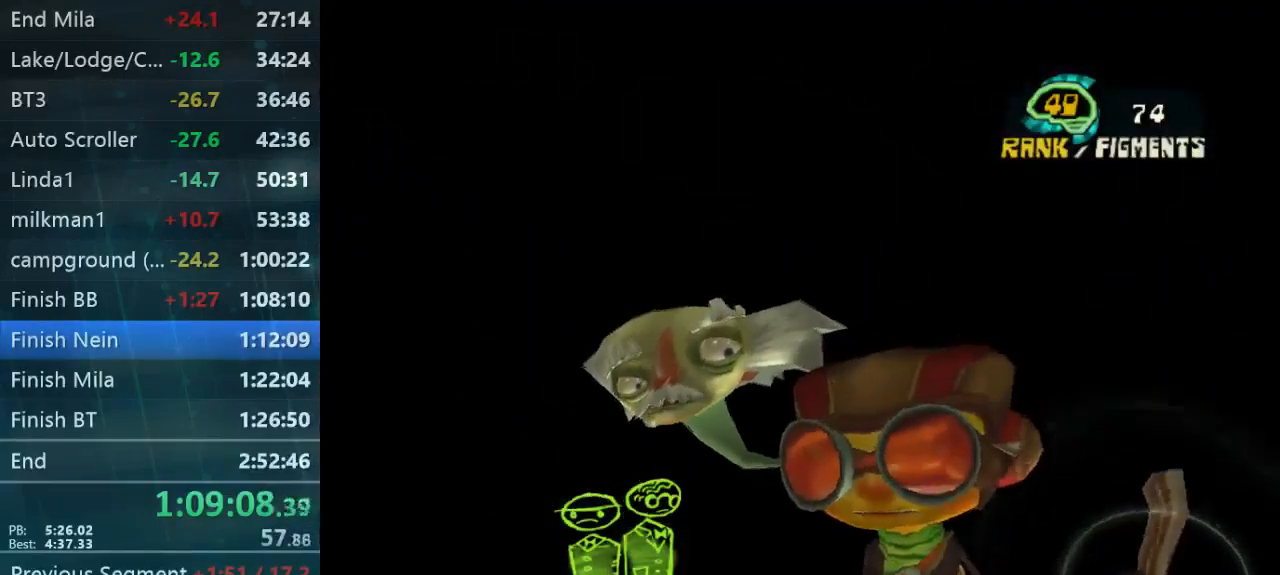
{"buttons": [], "left_stick": "center", "right_stick": "center", "button_events": []}
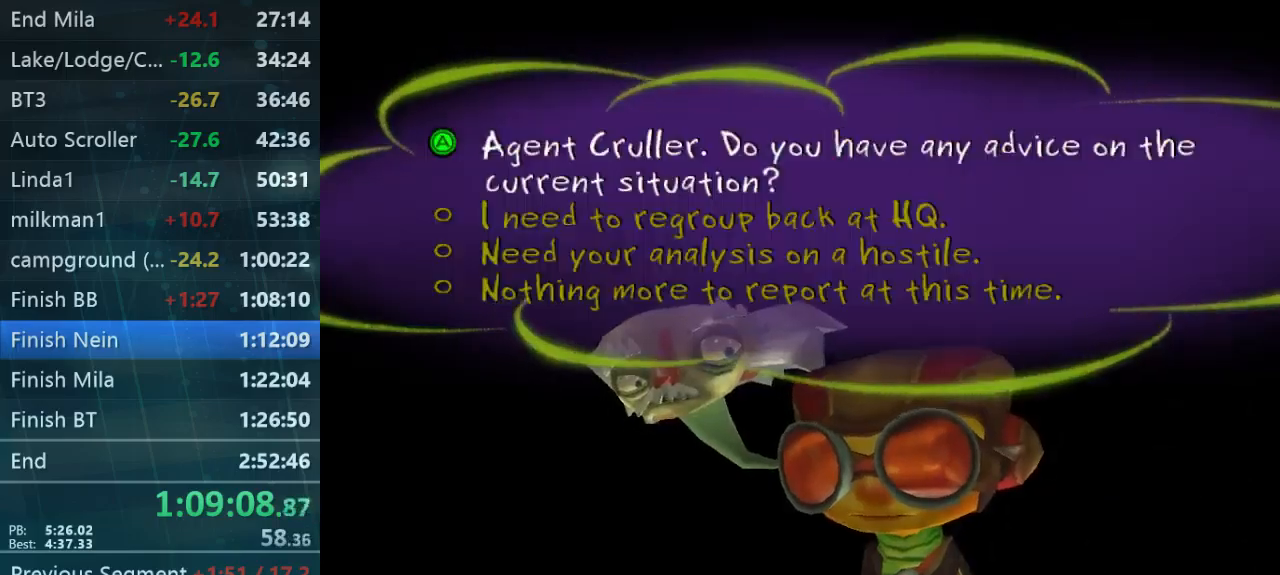
{"buttons": [], "left_stick": "center", "right_stick": "center", "button_events": []}
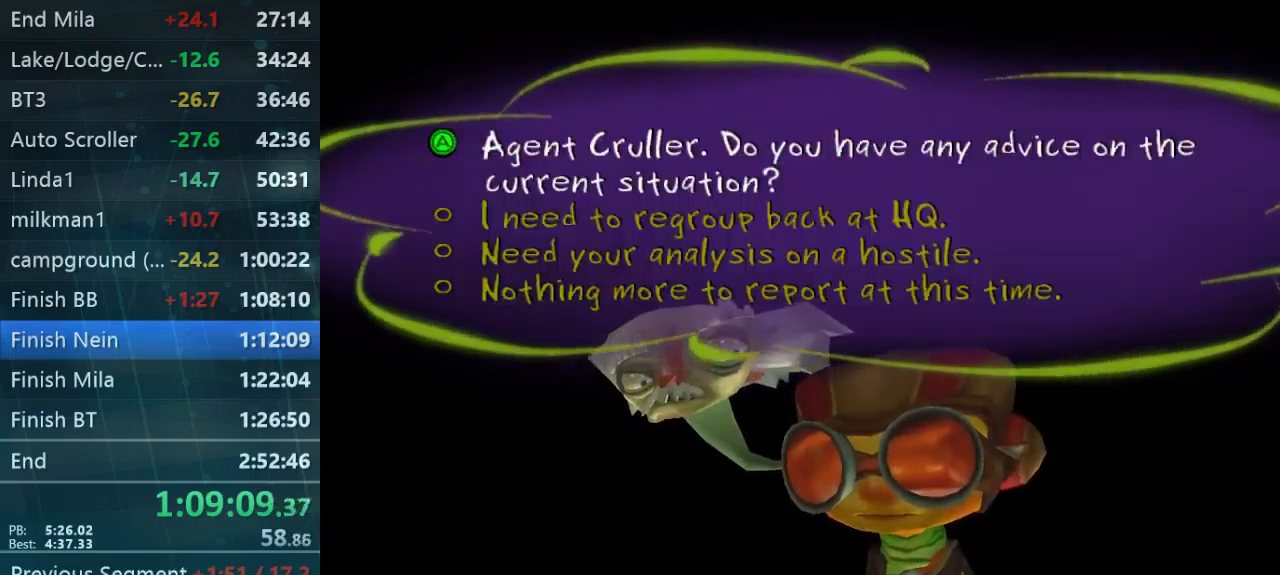
{"buttons": [], "left_stick": "center", "right_stick": "center", "button_events": []}
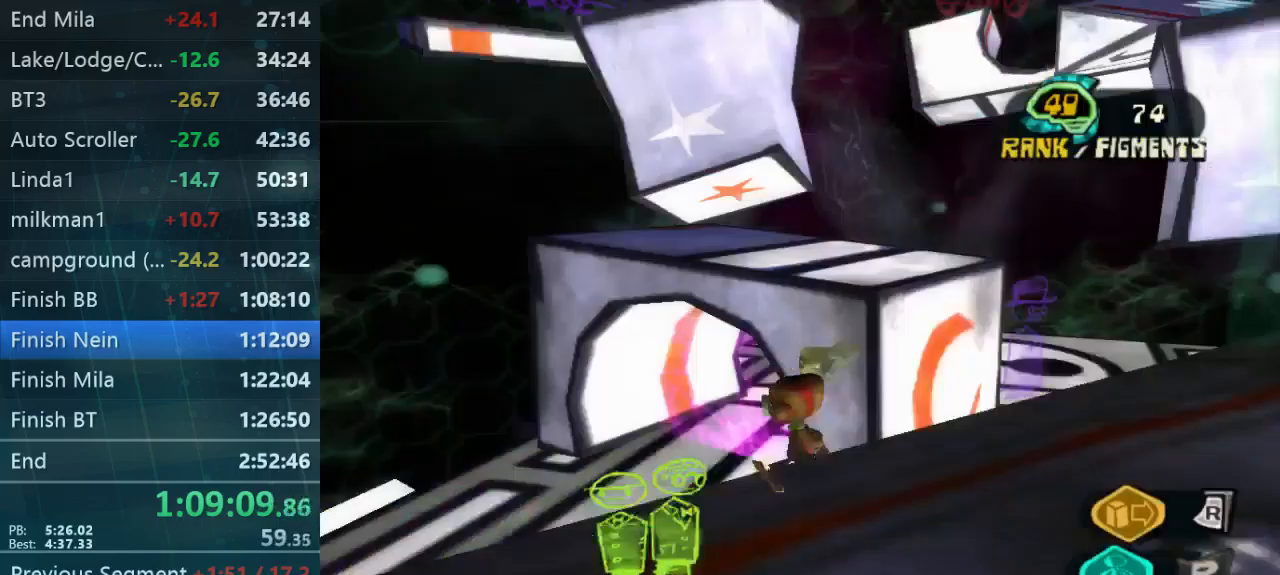
{"buttons": [], "left_stick": "center", "right_stick": "center", "button_events": []}
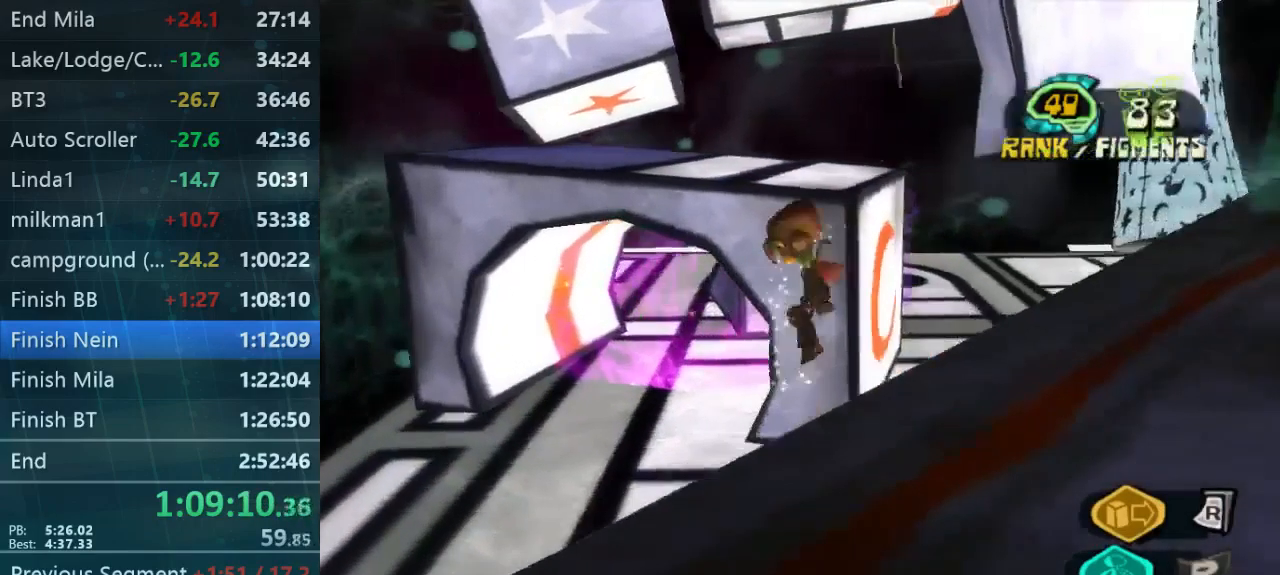
{"buttons": [], "left_stick": "left", "right_stick": "center", "button_events": []}
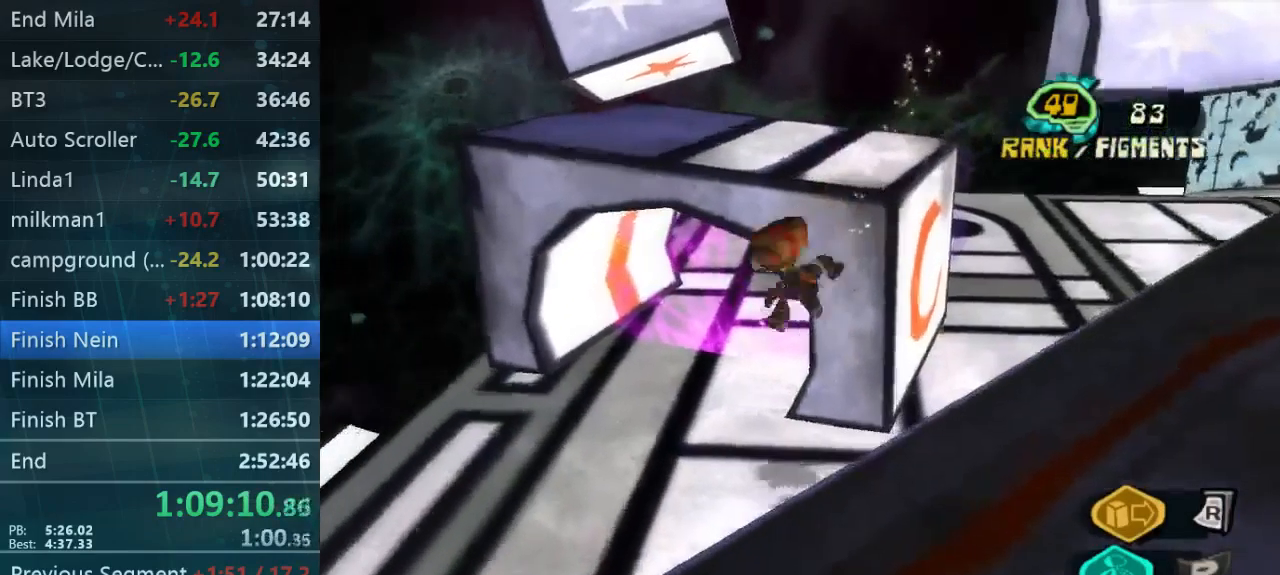
{"buttons": [], "left_stick": "center", "right_stick": "center", "button_events": []}
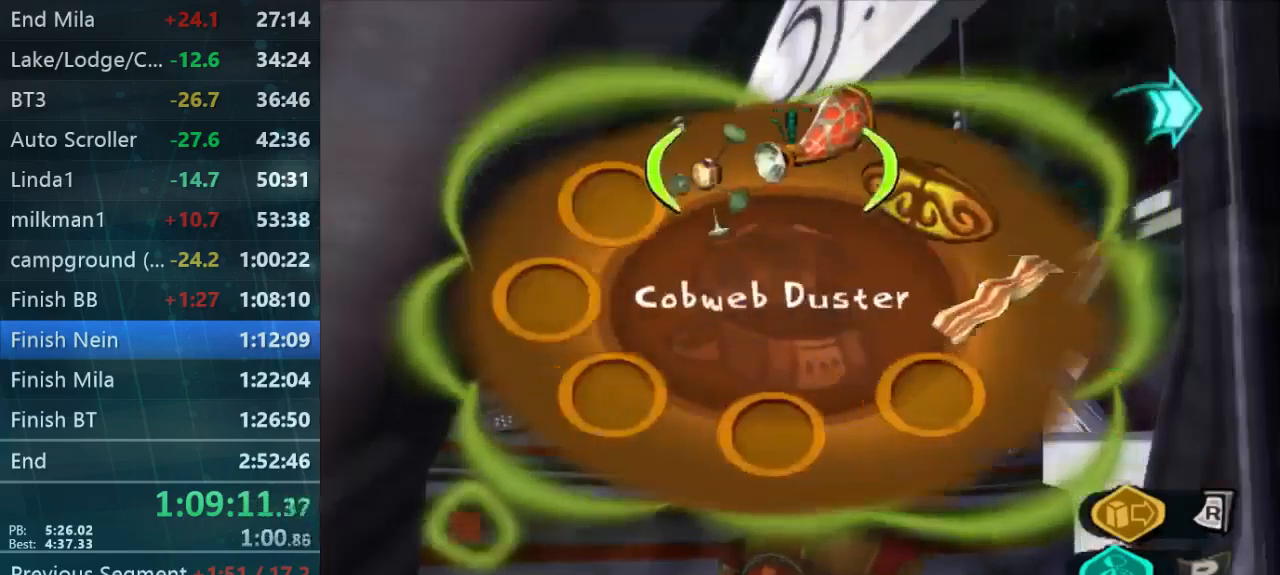
{"buttons": [], "left_stick": "center", "right_stick": "center", "button_events": []}
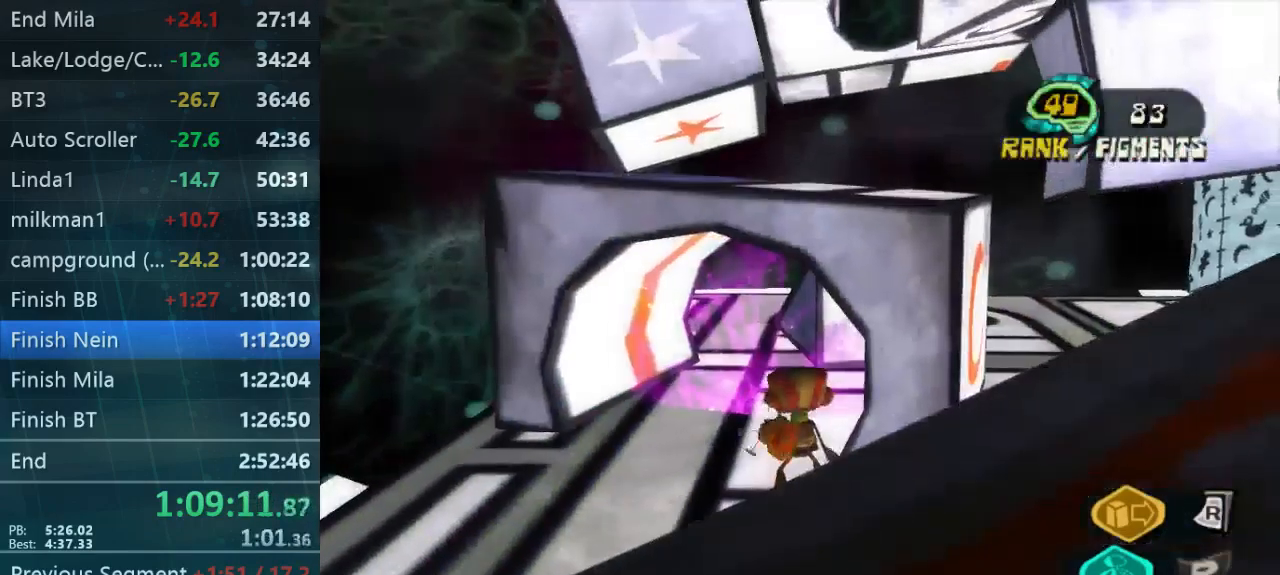
{"buttons": [], "left_stick": "center", "right_stick": "center", "button_events": []}
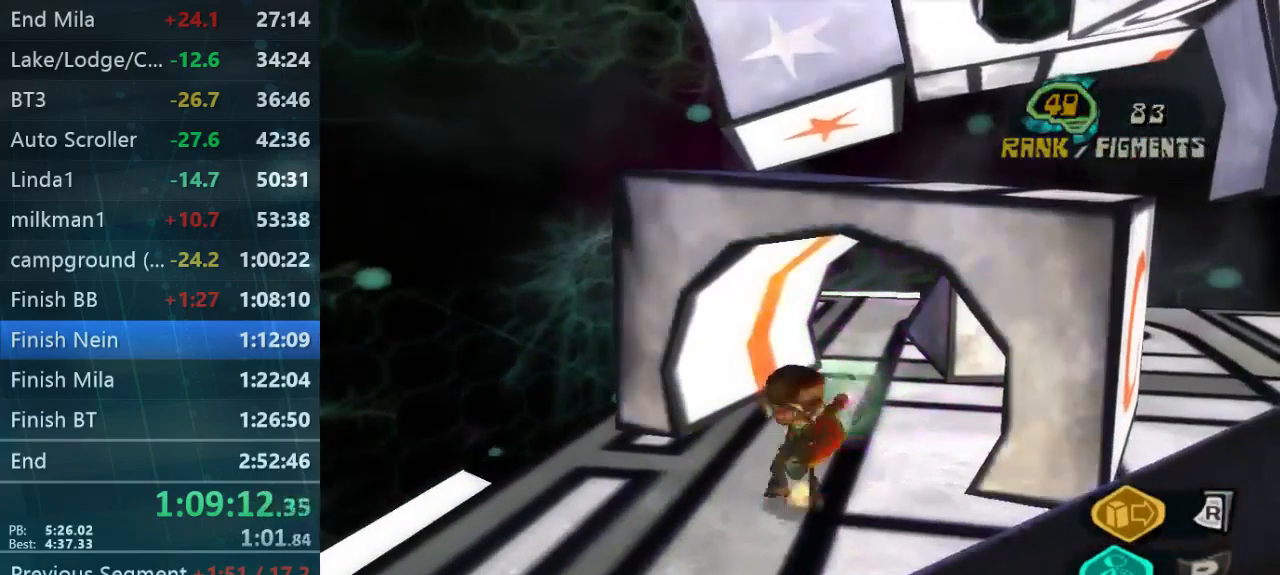
{"buttons": [], "left_stick": "up", "right_stick": "center", "button_events": []}
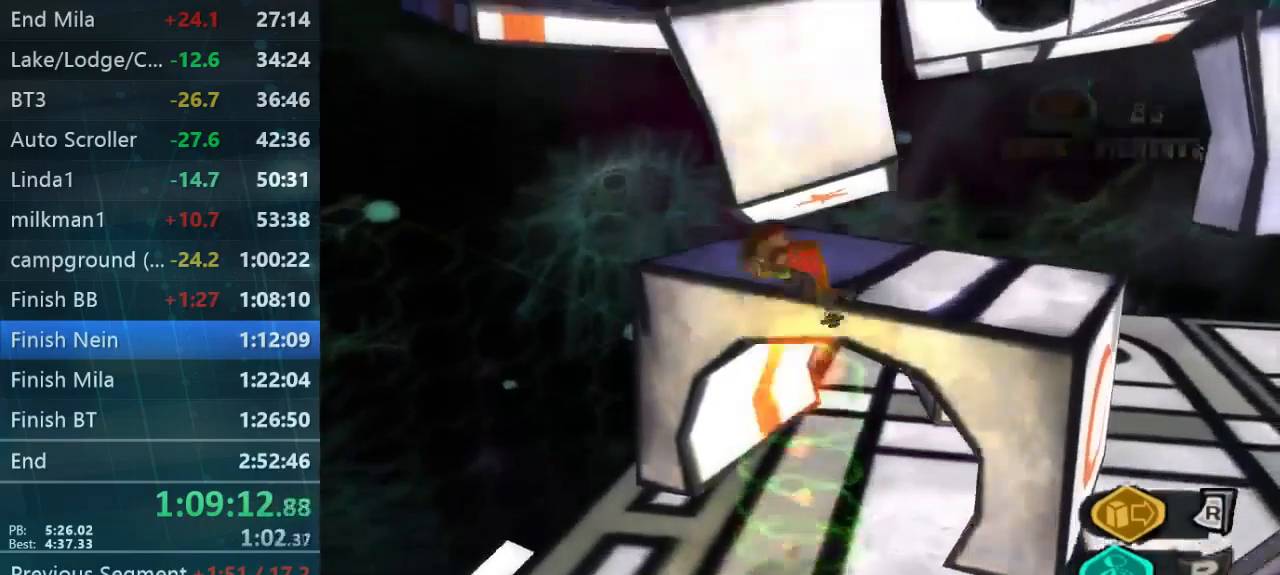
{"buttons": [], "left_stick": "up-left", "right_stick": "center", "button_events": []}
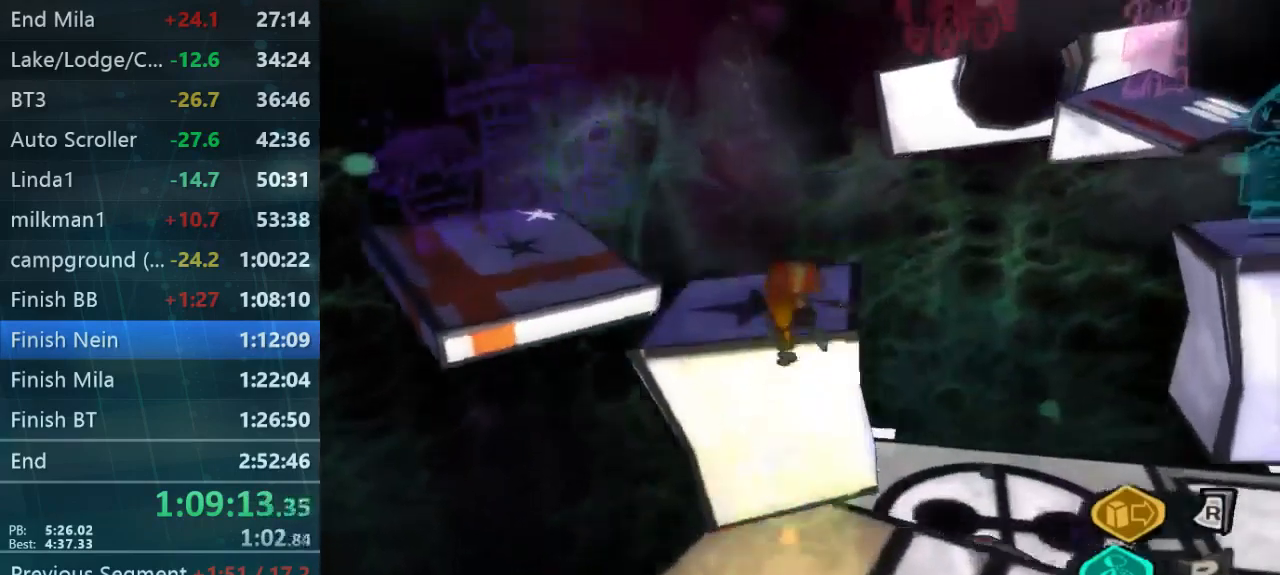
{"buttons": [], "left_stick": "up-left", "right_stick": "up-left", "button_events": []}
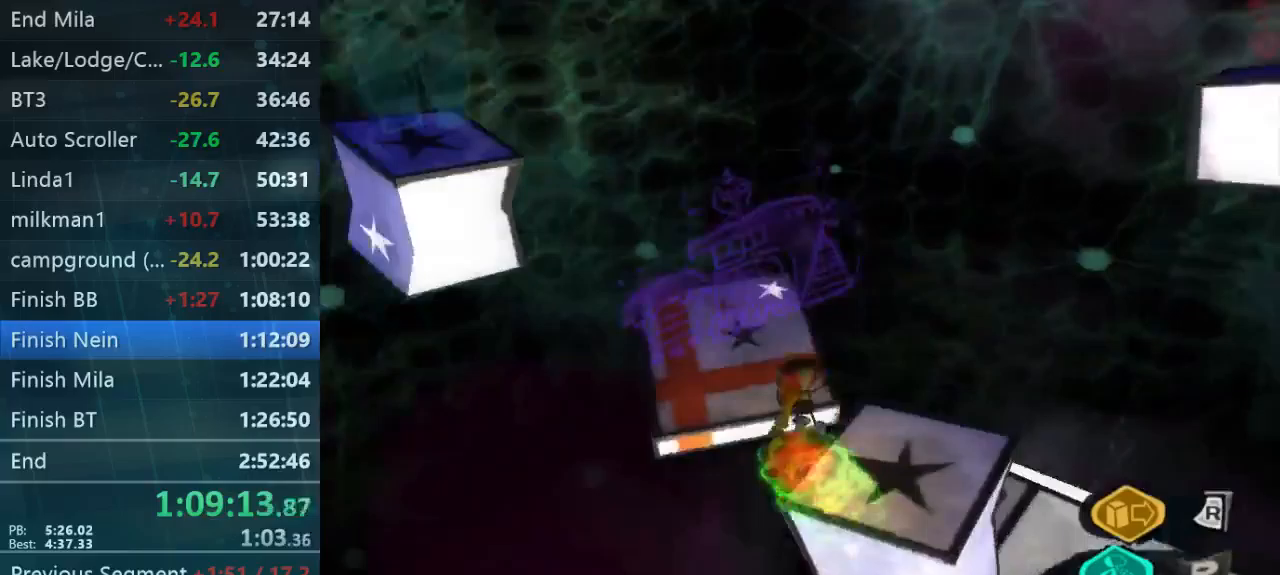
{"buttons": [], "left_stick": "up", "right_stick": "center", "button_events": []}
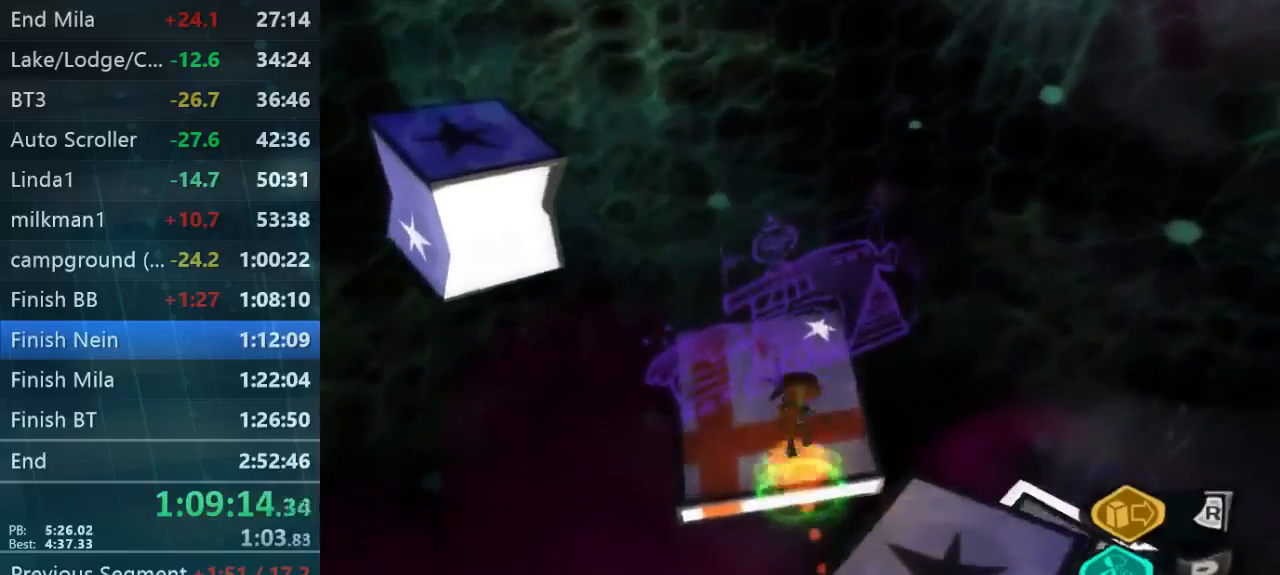
{"buttons": [], "left_stick": "up-left", "right_stick": "center", "button_events": []}
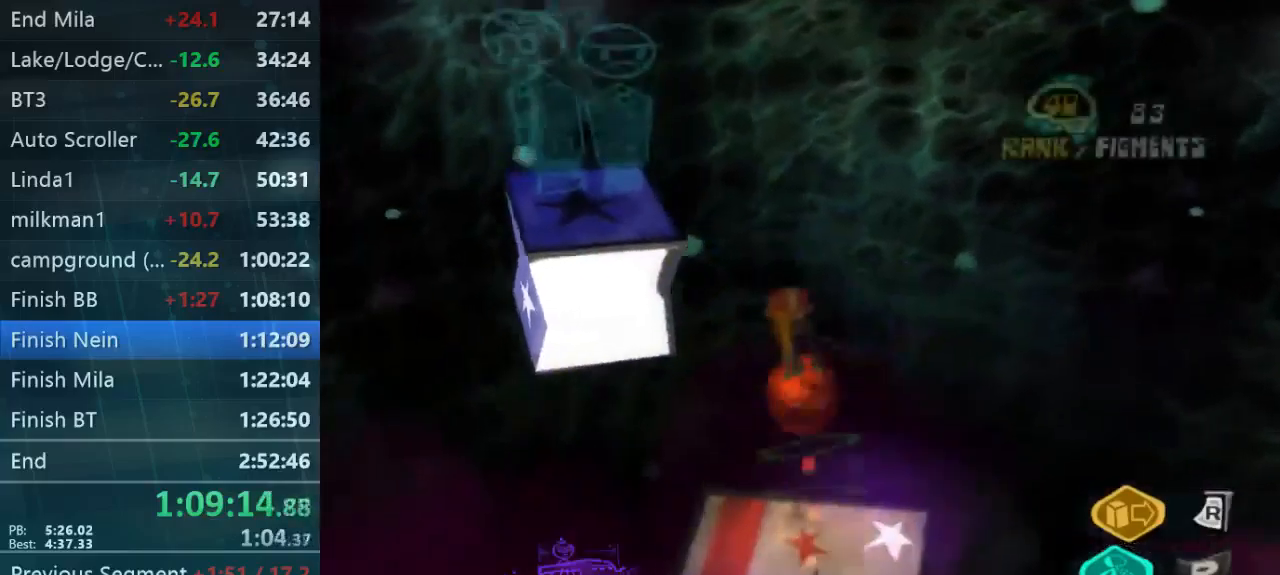
{"buttons": [], "left_stick": "up", "right_stick": "center", "button_events": []}
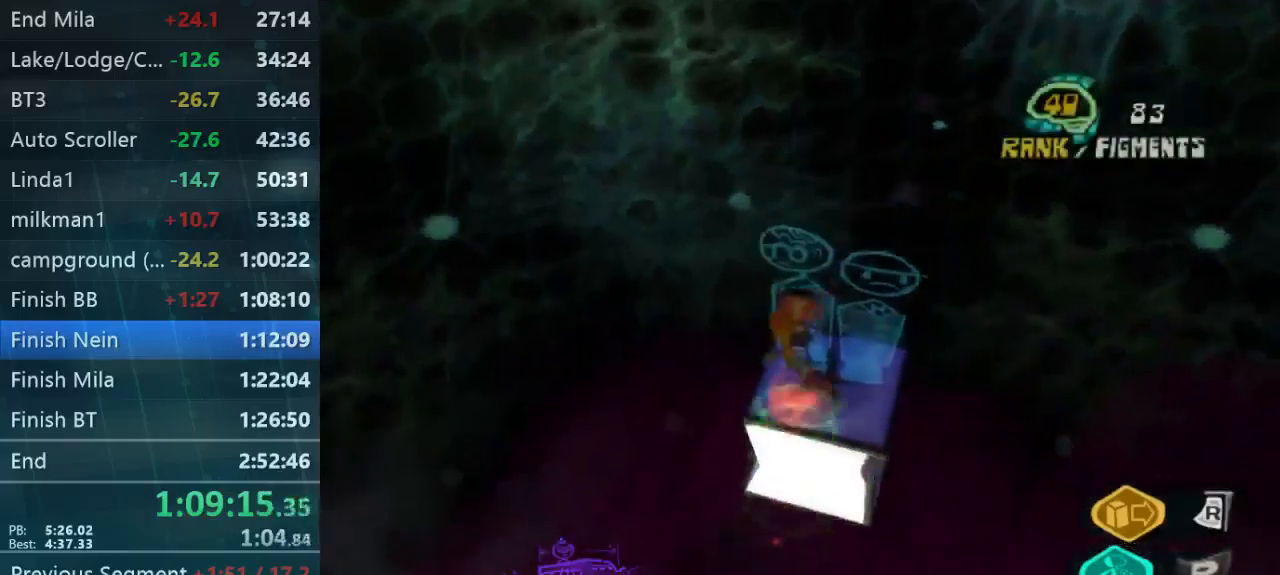
{"buttons": [], "left_stick": "up-right", "right_stick": "down-left", "button_events": []}
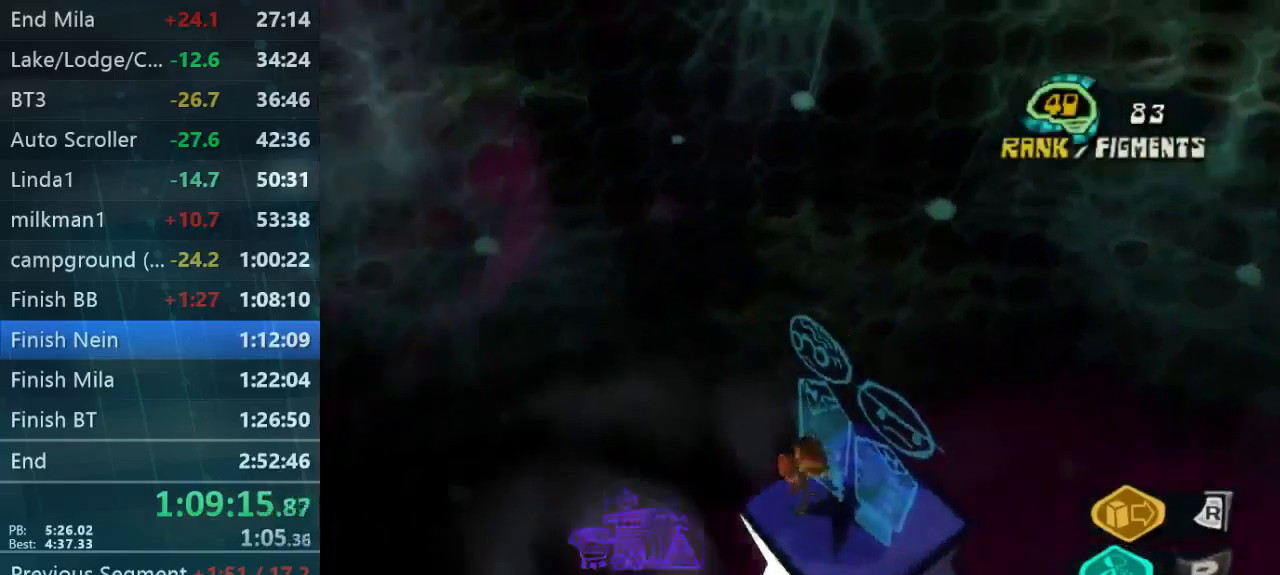
{"buttons": [], "left_stick": "right", "right_stick": "left", "button_events": []}
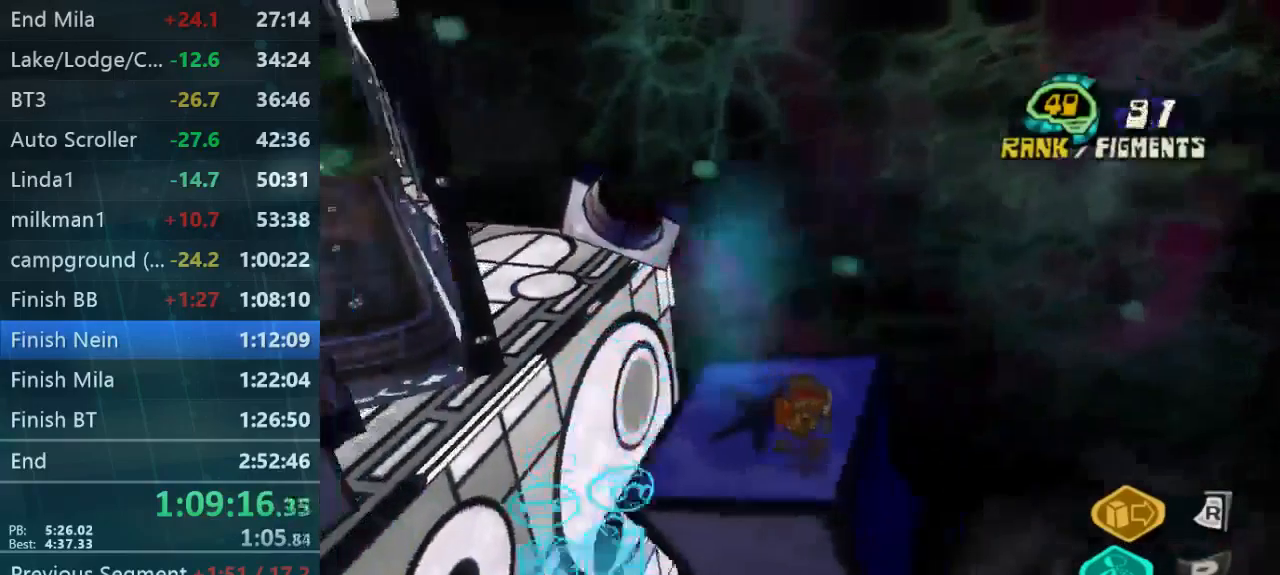
{"buttons": [], "left_stick": "up-left", "right_stick": "center", "button_events": []}
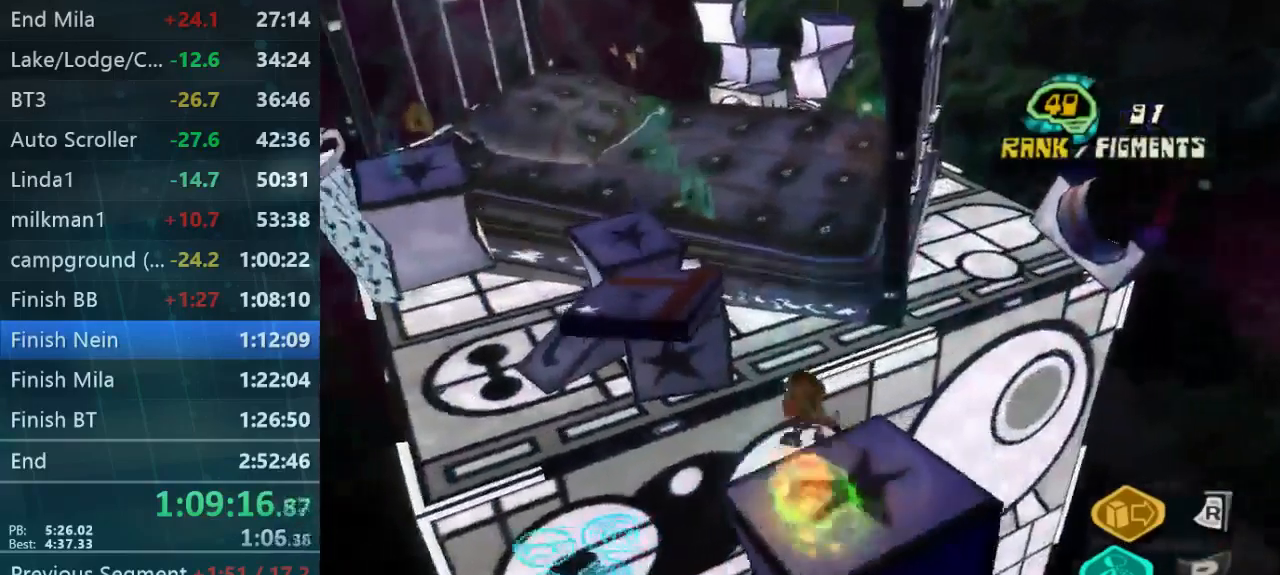
{"buttons": [], "left_stick": "up", "right_stick": "up-left", "button_events": []}
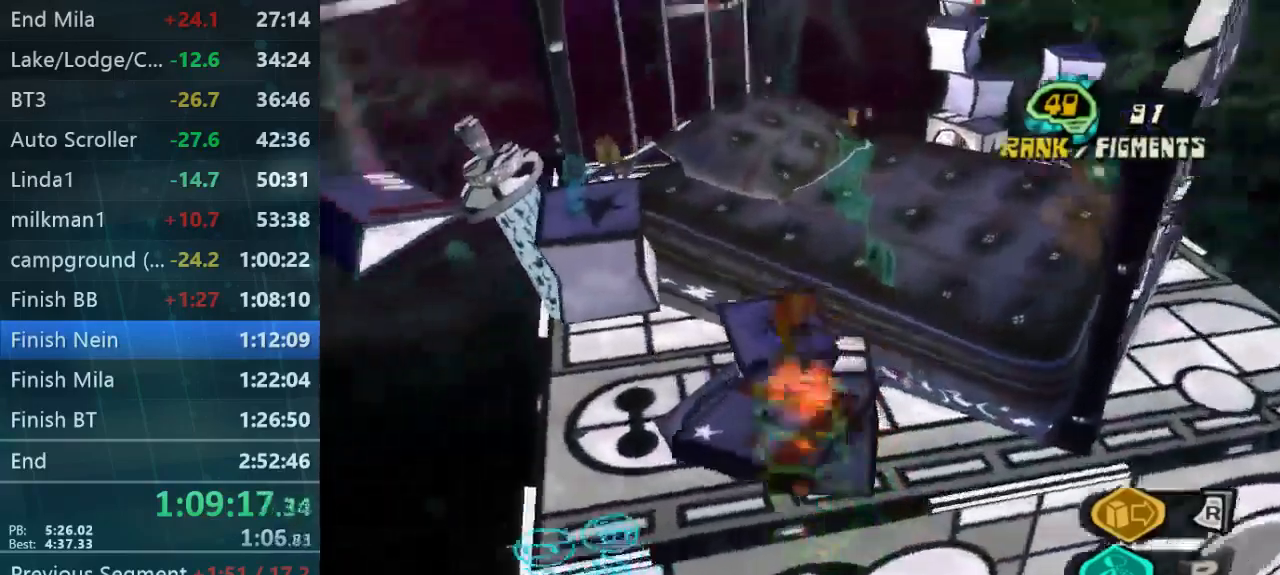
{"buttons": [], "left_stick": "up-left", "right_stick": "center", "button_events": []}